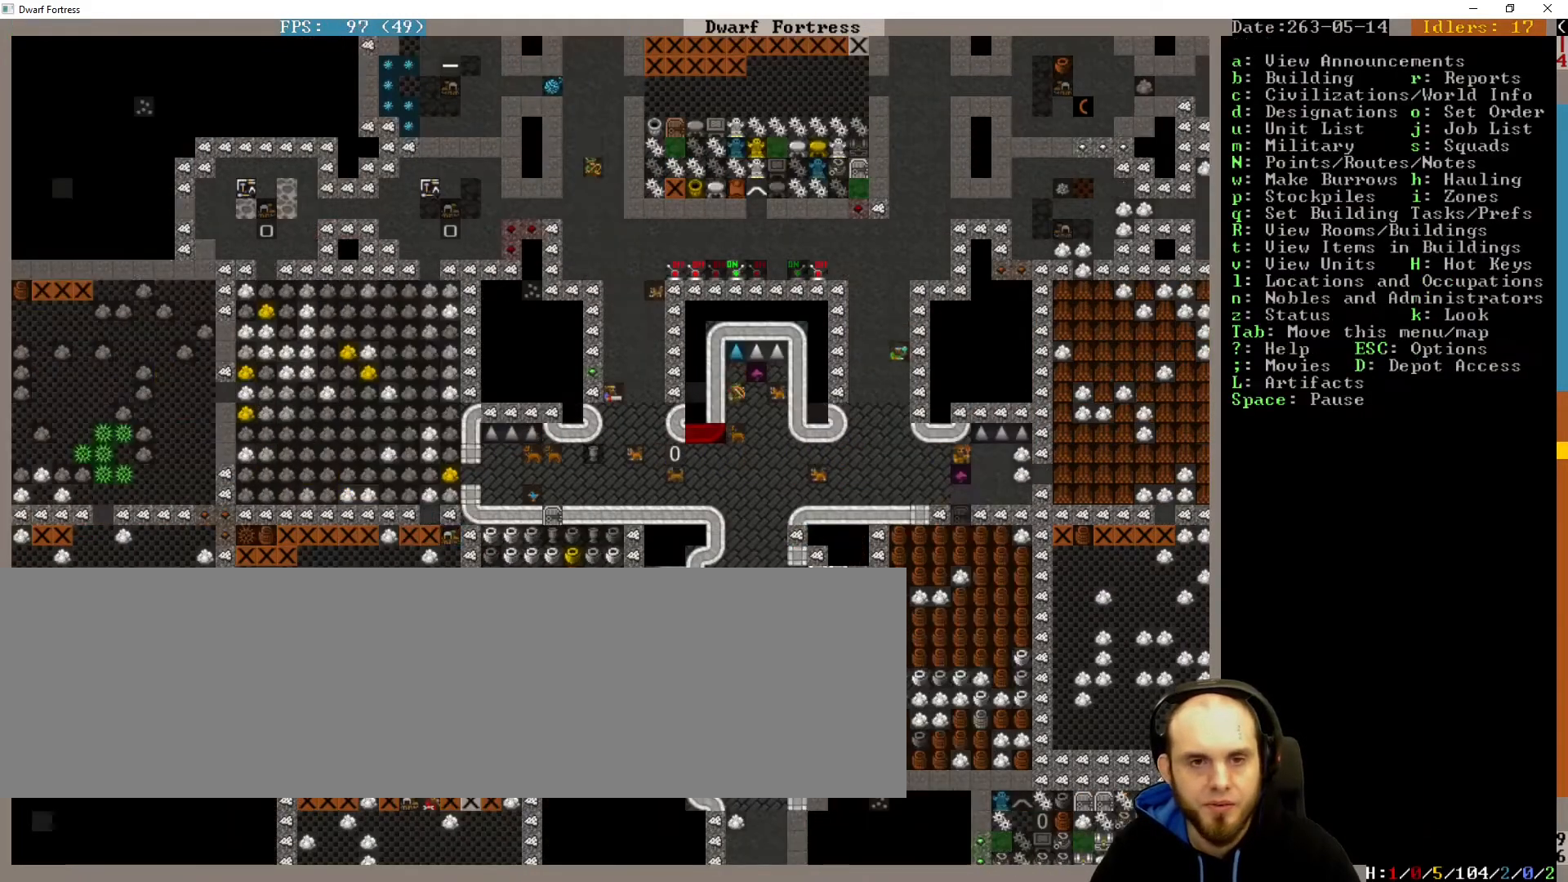
Gameplay with keyboard; each line is a JSON object with the keys held at the frame after it. "events" lists presses ("down") and releases ("up") of ".", "/", "a", "alt_l", "alt_r", "b", "c", "caps_lock", "comma", "ctrl_l", "ctrl_r", "d", "down", "e", "escape", "f", "g", "h", "i", "j", "k", "l", "lbracket", "left", "m", "minus", "n", "num0", "num1", "num2", "num3", "num4", "num5", "num6", "num7", "num8", "num9", "o", "p", "q", "quote", "r", "rbracket", "return", "right", "s", "semicolon", "shift_l", "shift_r", "space", "super", "t", "tab", "u", "up", "v", "w", "x", "y" and "z" between this image and that frame as [ms after this image, input, new state], when the widget could be followed in between. No other keys are recorded. Mouse input is not recorded.
{"keys": [], "events": [[300, "left", "up"]]}
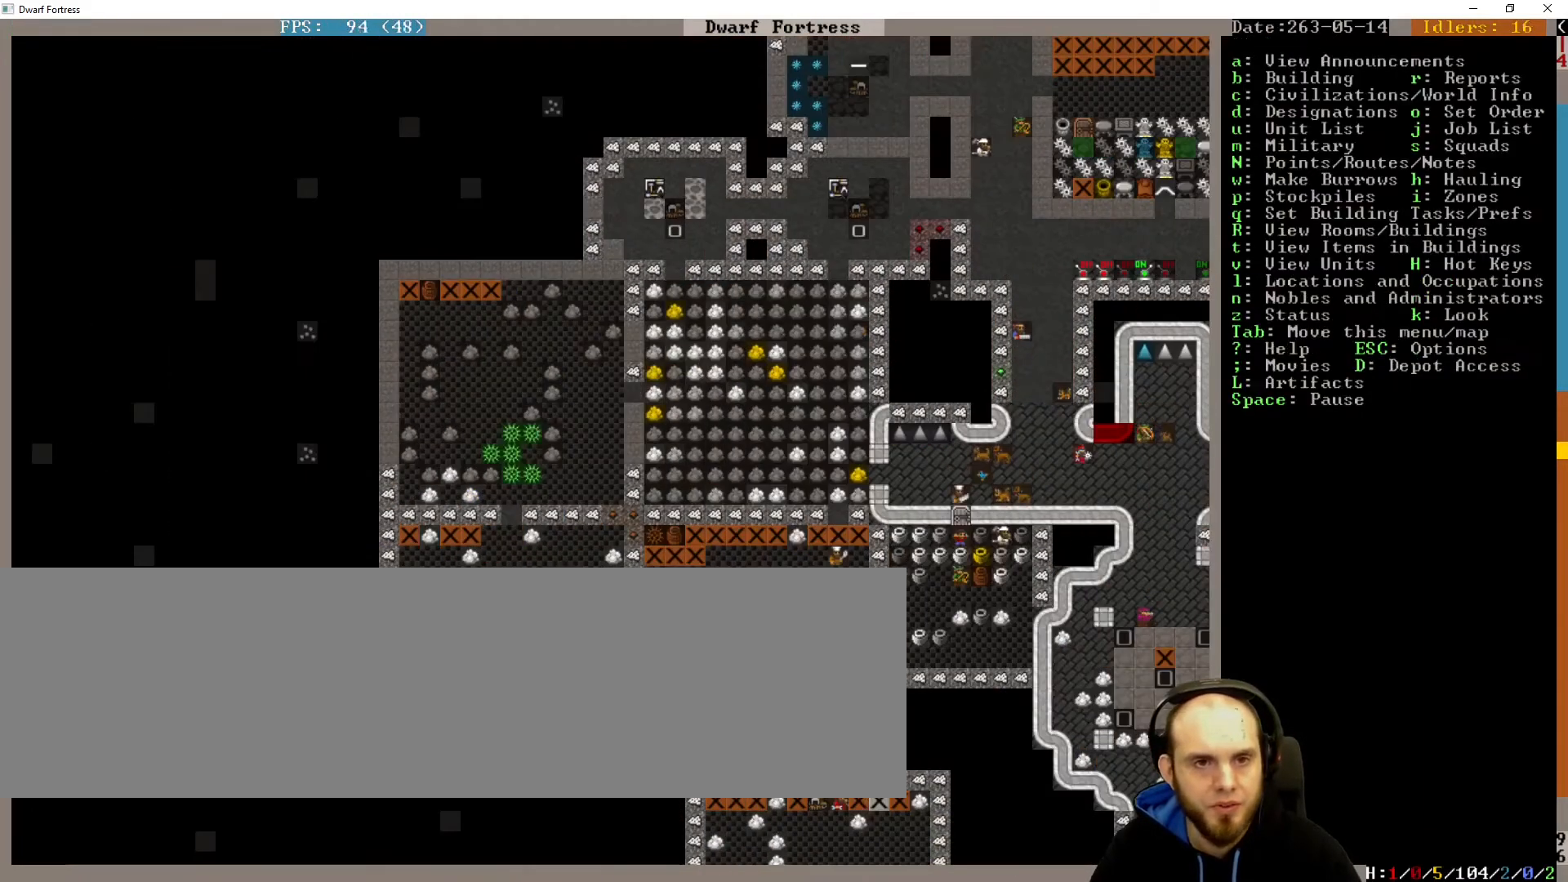
{"keys": [], "events": []}
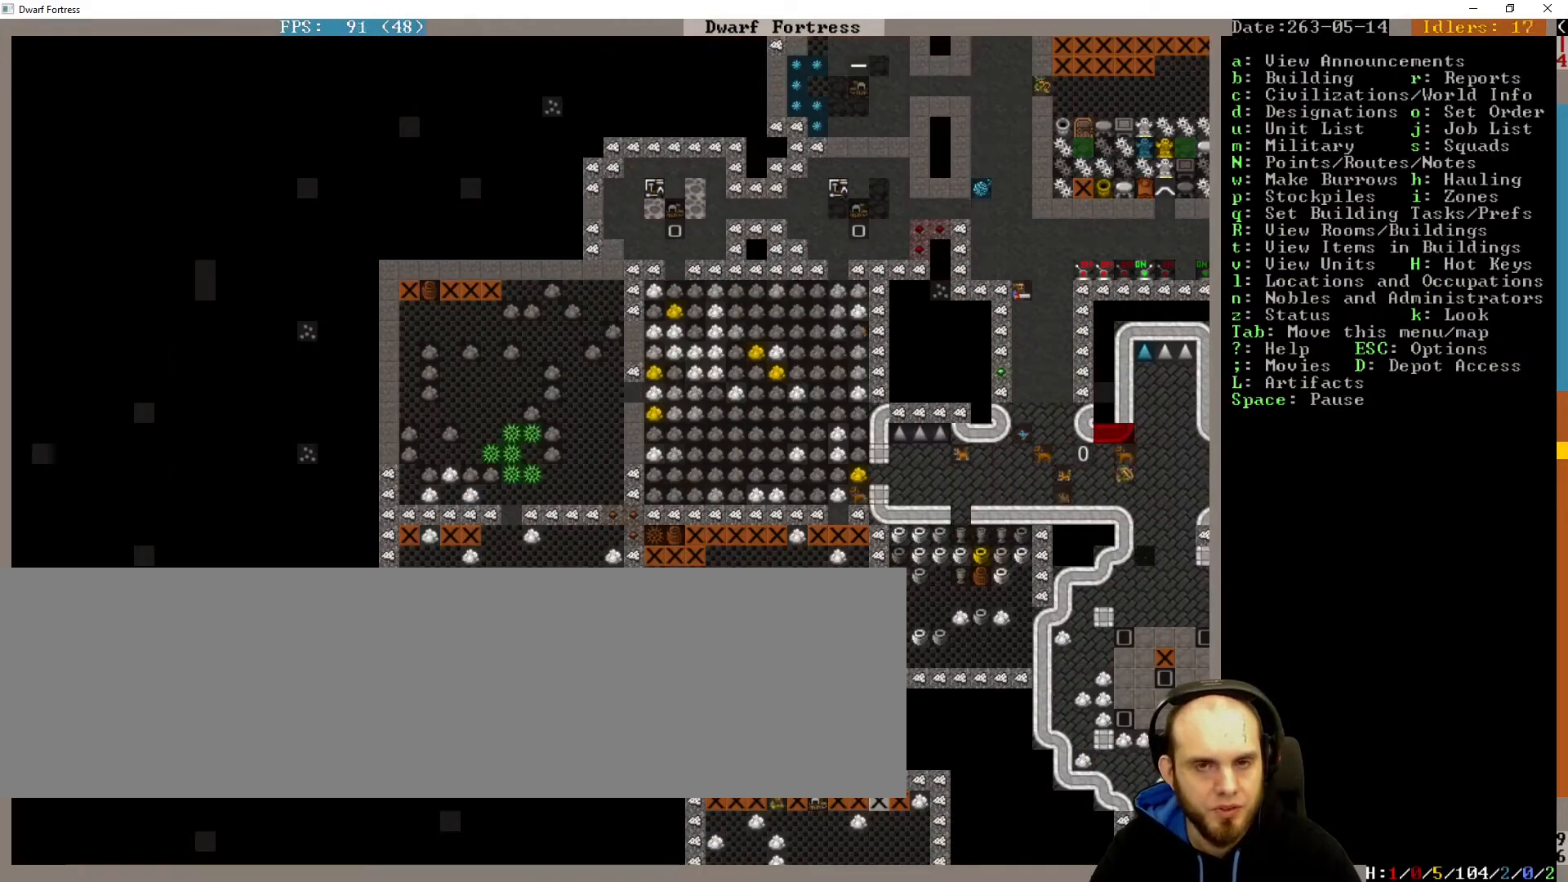
{"keys": [], "events": [[100, "shift_l", "down"], [200, "super", "down"], [300, "shift_l", "up"], [300, "super", "up"]]}
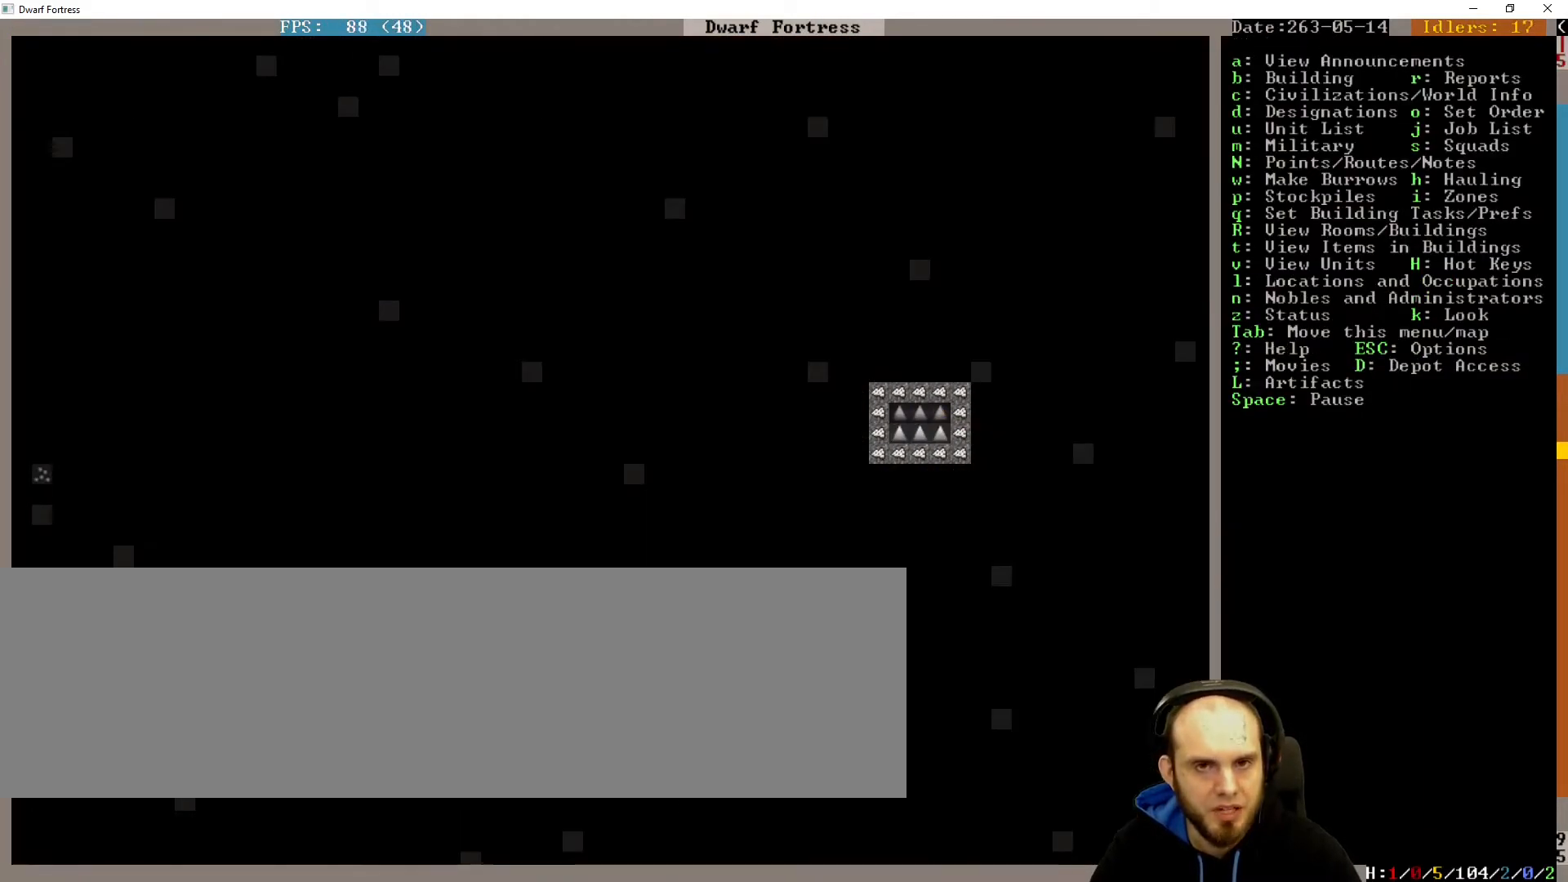
{"keys": [], "events": [[200, "shift_l", "down"], [267, "super", "down"], [400, "shift_l", "up"], [400, "super", "up"]]}
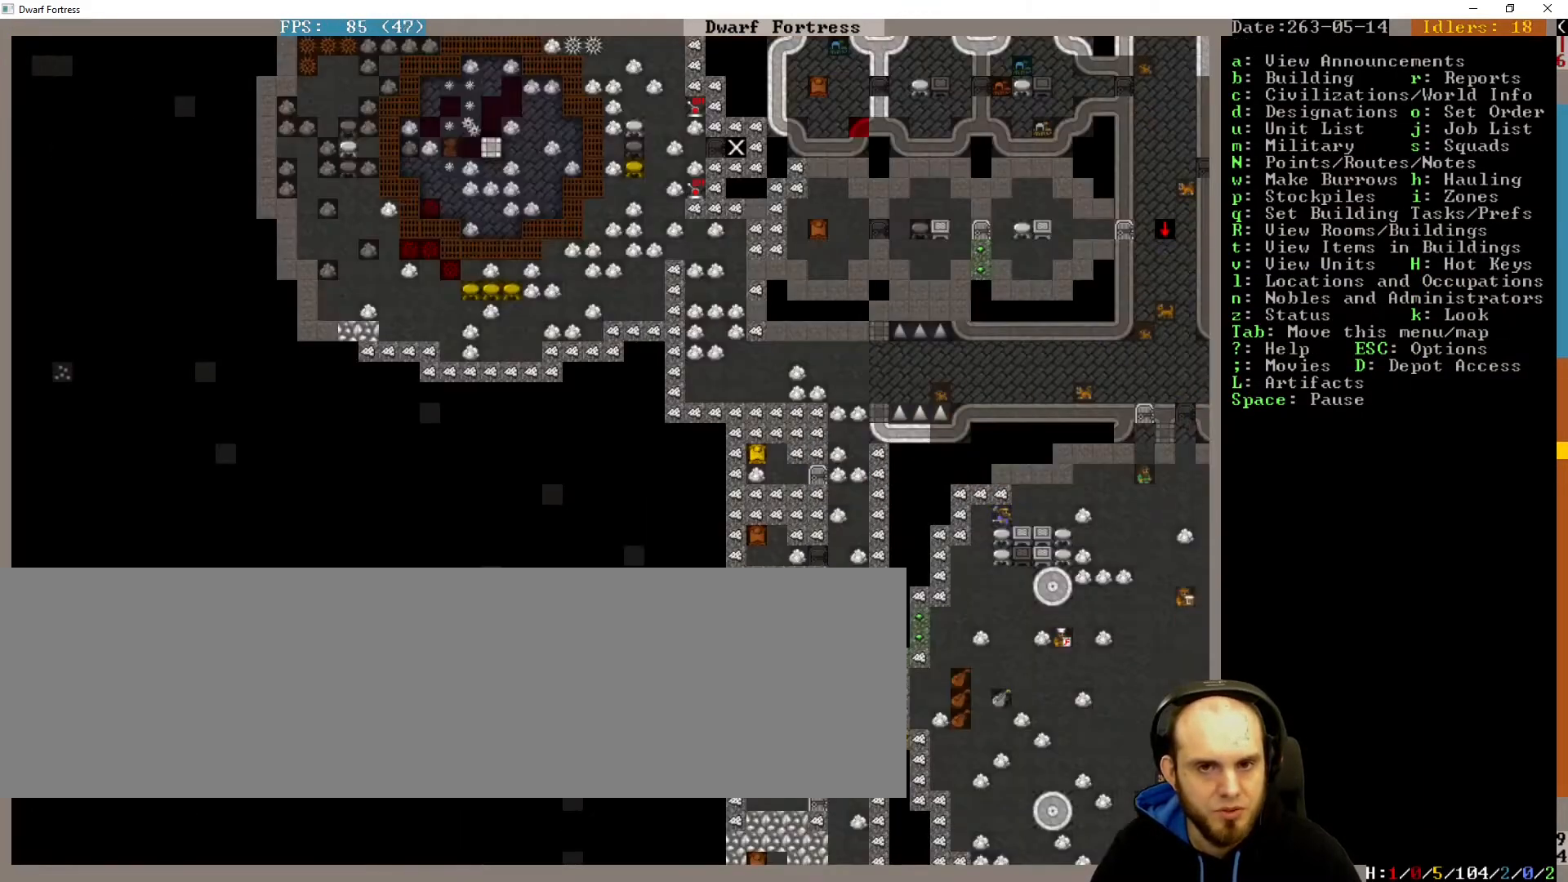
{"keys": ["up"], "events": [[467, "up", "down"]]}
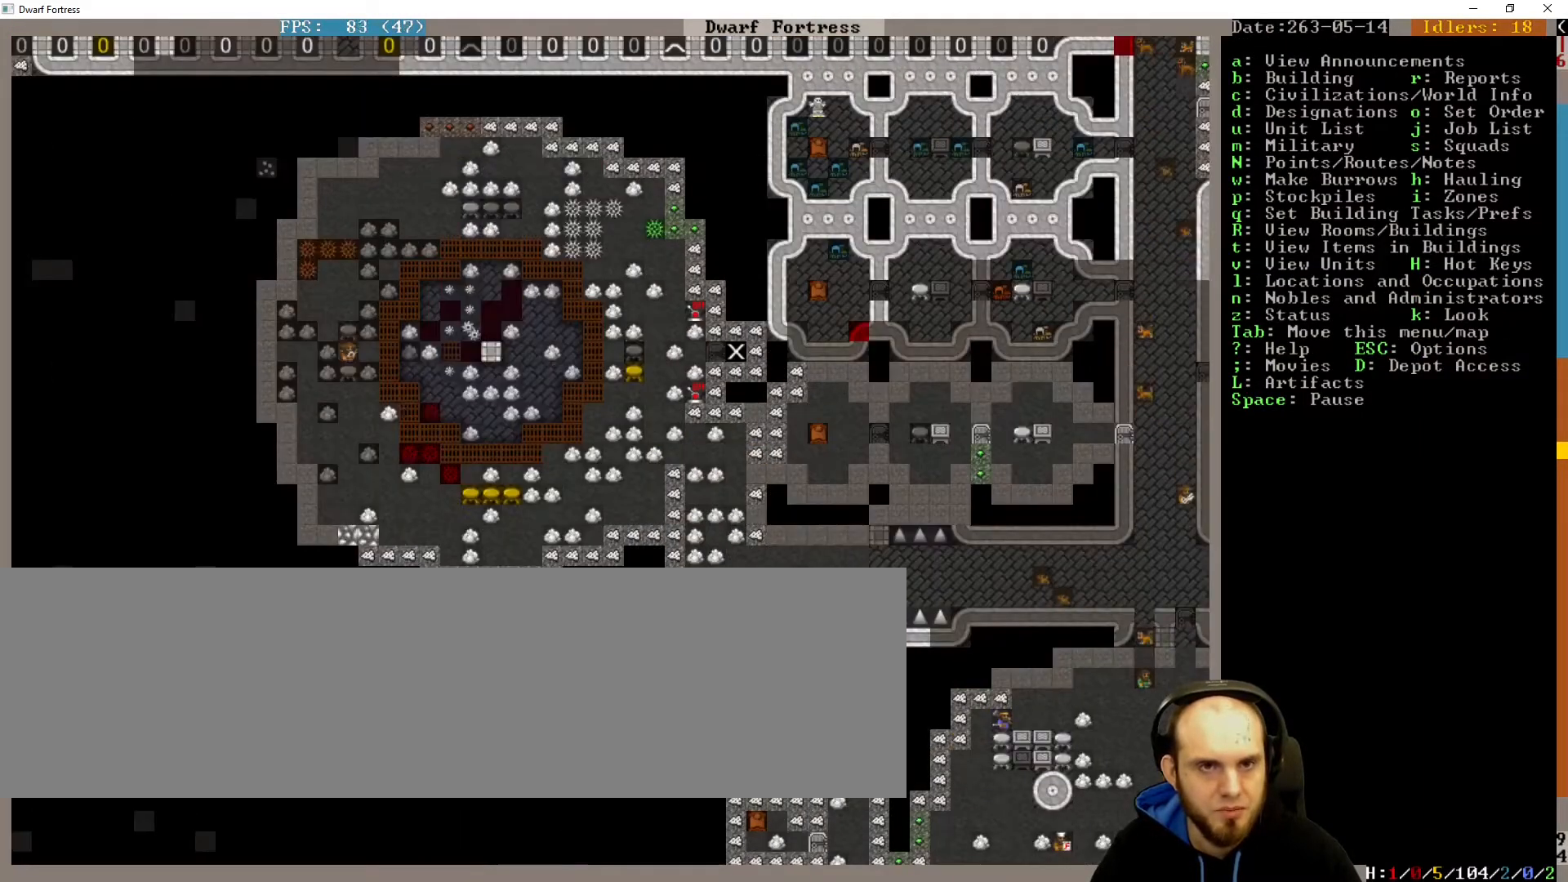
{"keys": [], "events": [[67, "up", "up"]]}
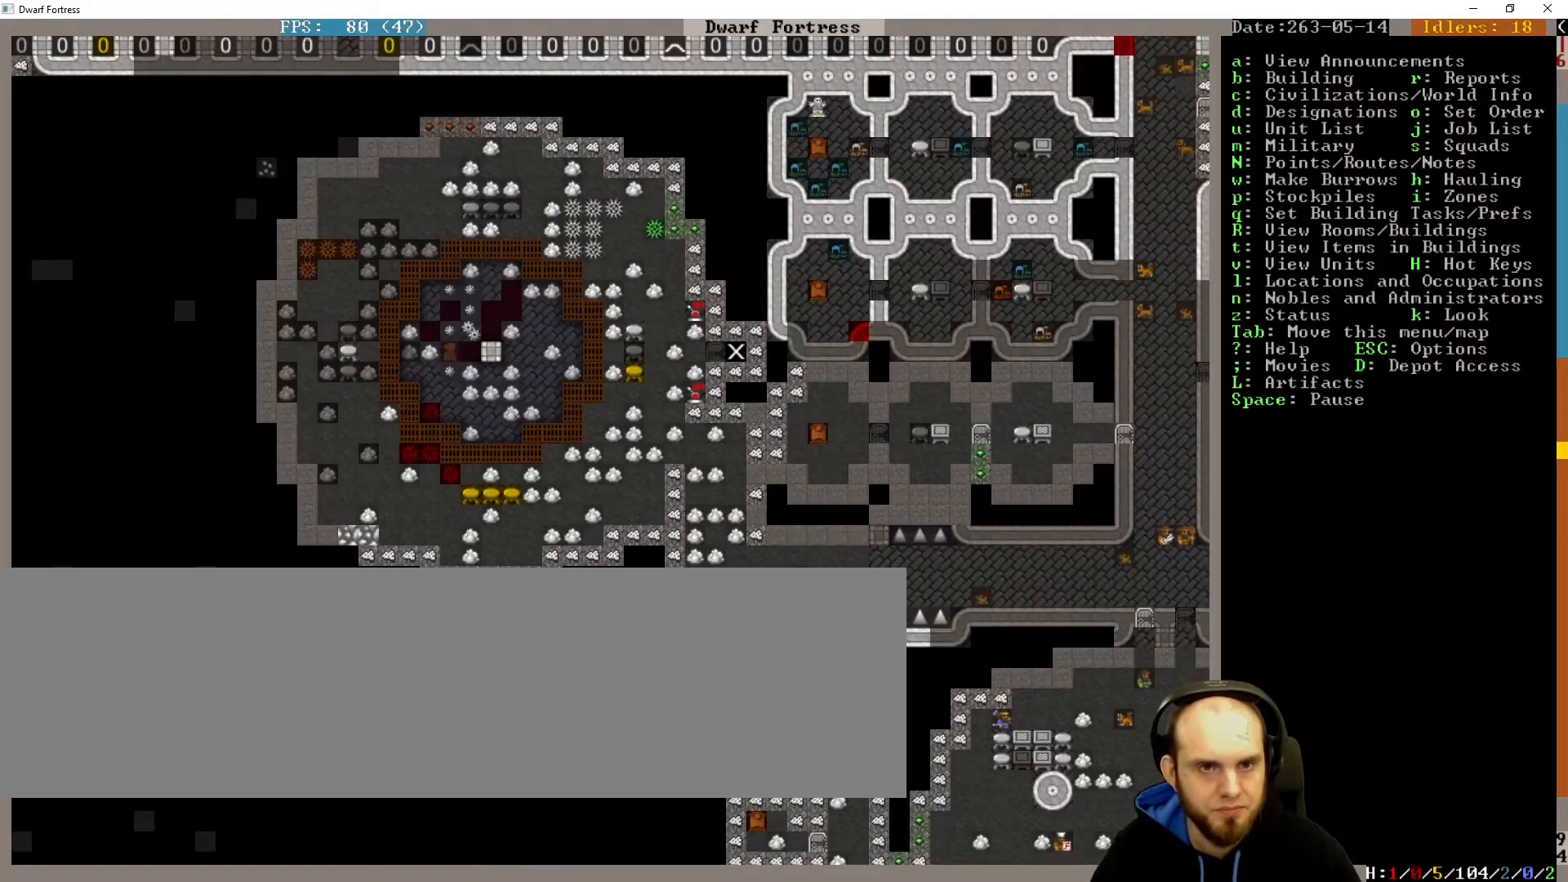
{"keys": ["right"], "events": [[67, "q", "down"], [167, "q", "up"], [400, "right", "down"]]}
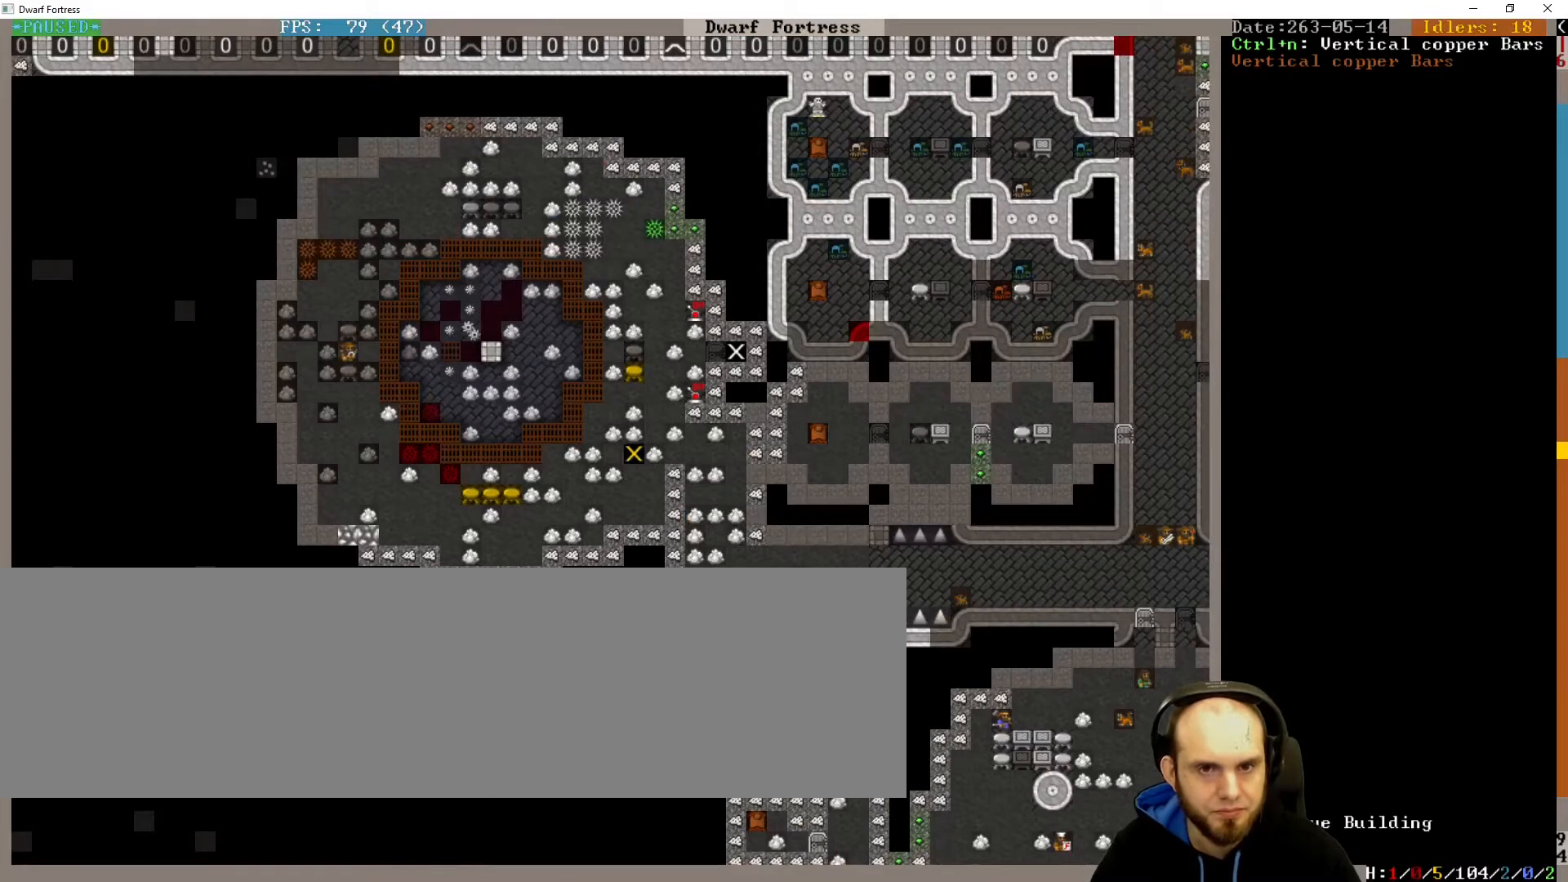
{"keys": ["up"], "events": [[367, "up", "down"], [467, "right", "up"]]}
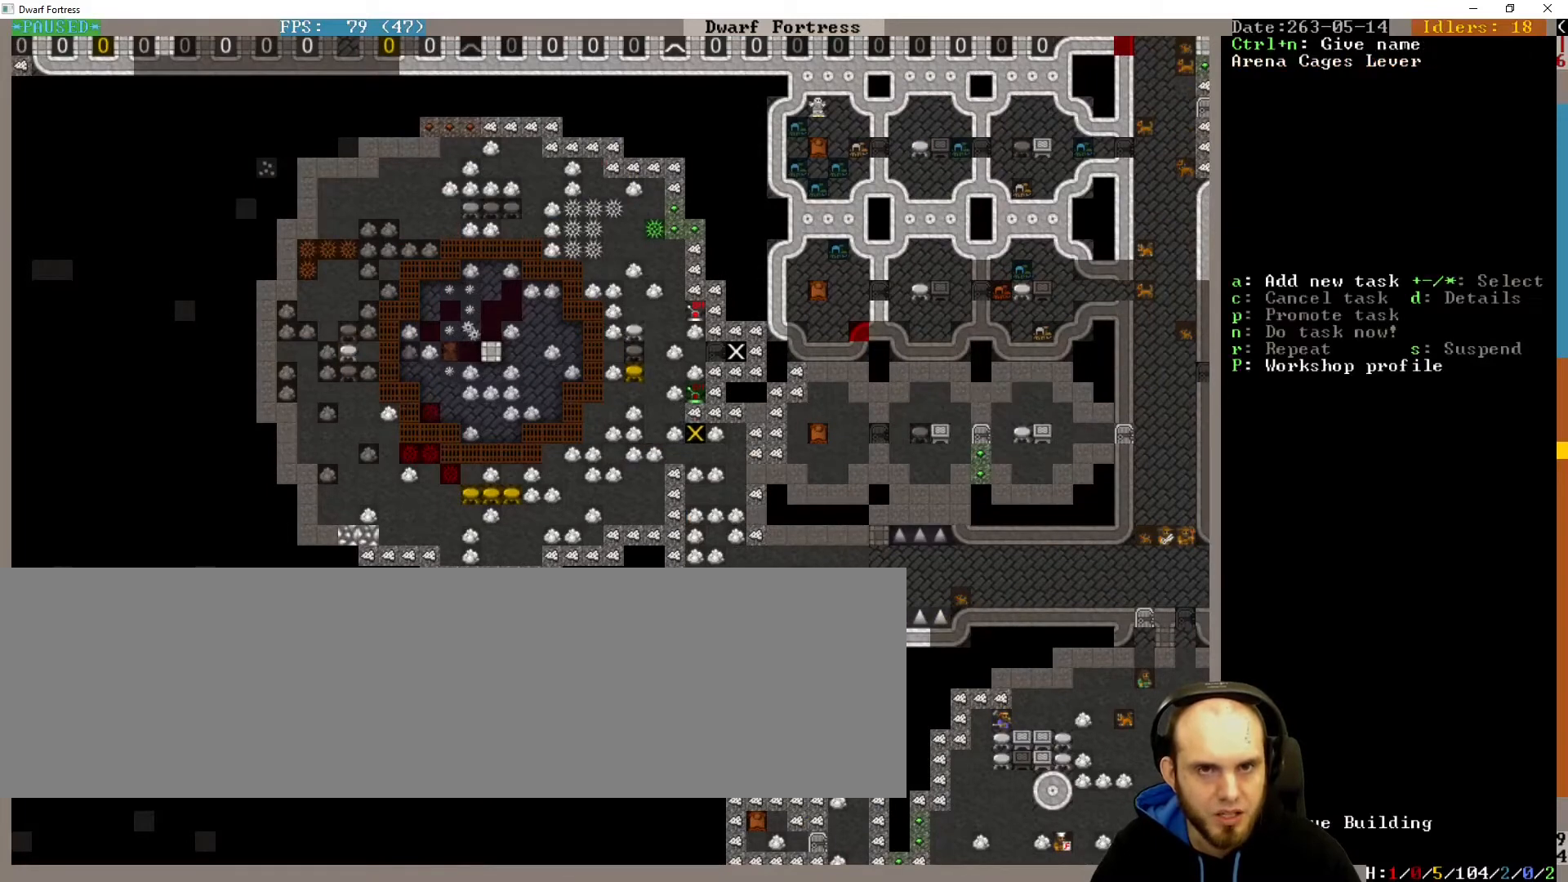
{"keys": [], "events": [[333, "up", "up"]]}
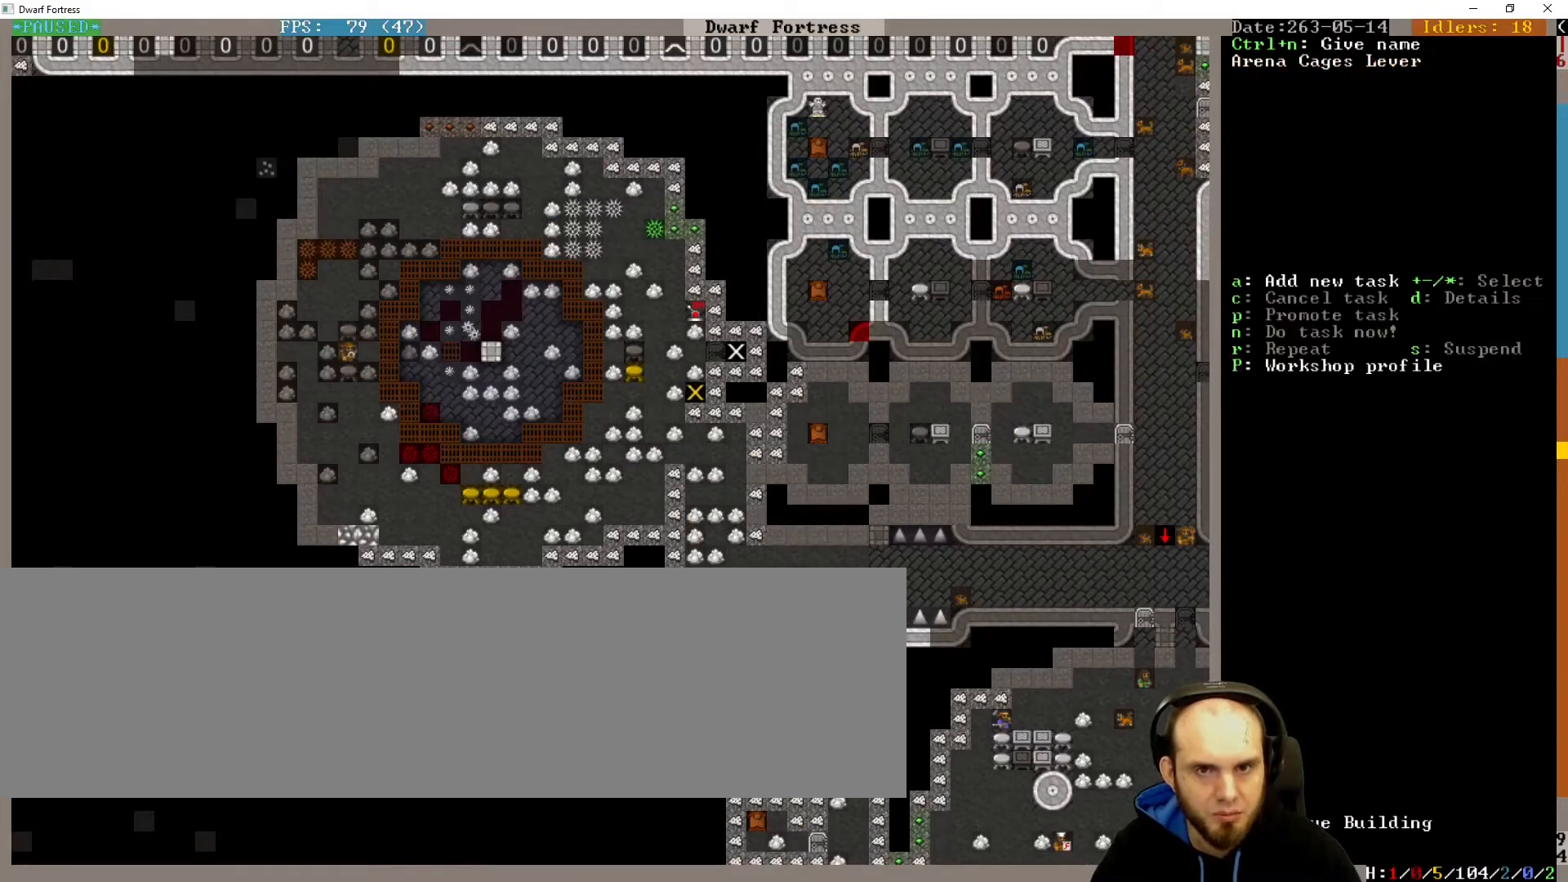
{"keys": [], "events": []}
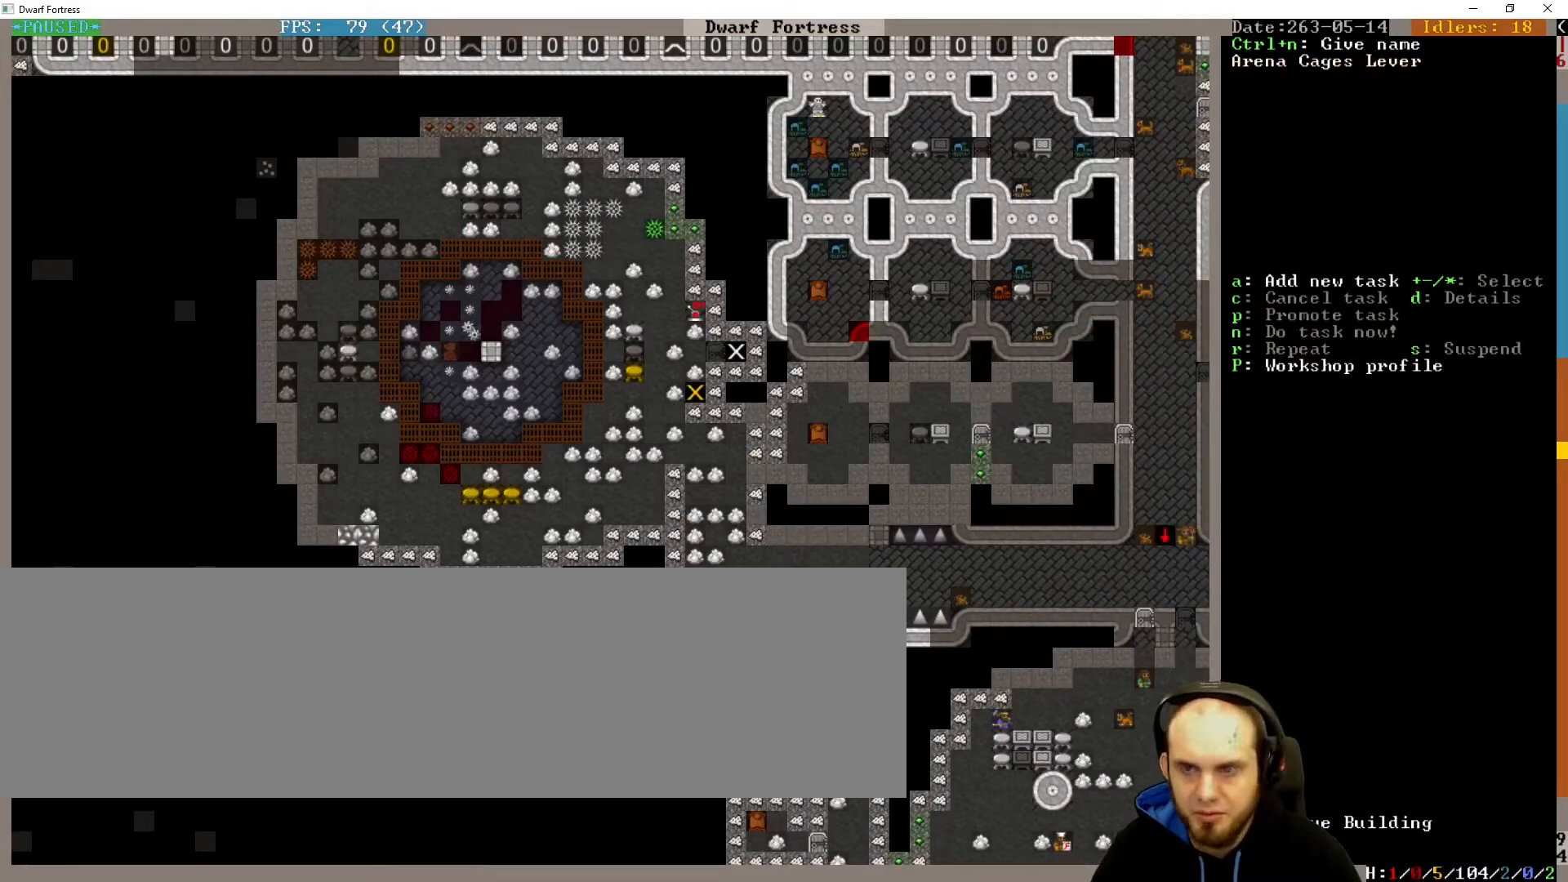
{"keys": [], "events": [[100, "a", "down"], [167, "a", "up"]]}
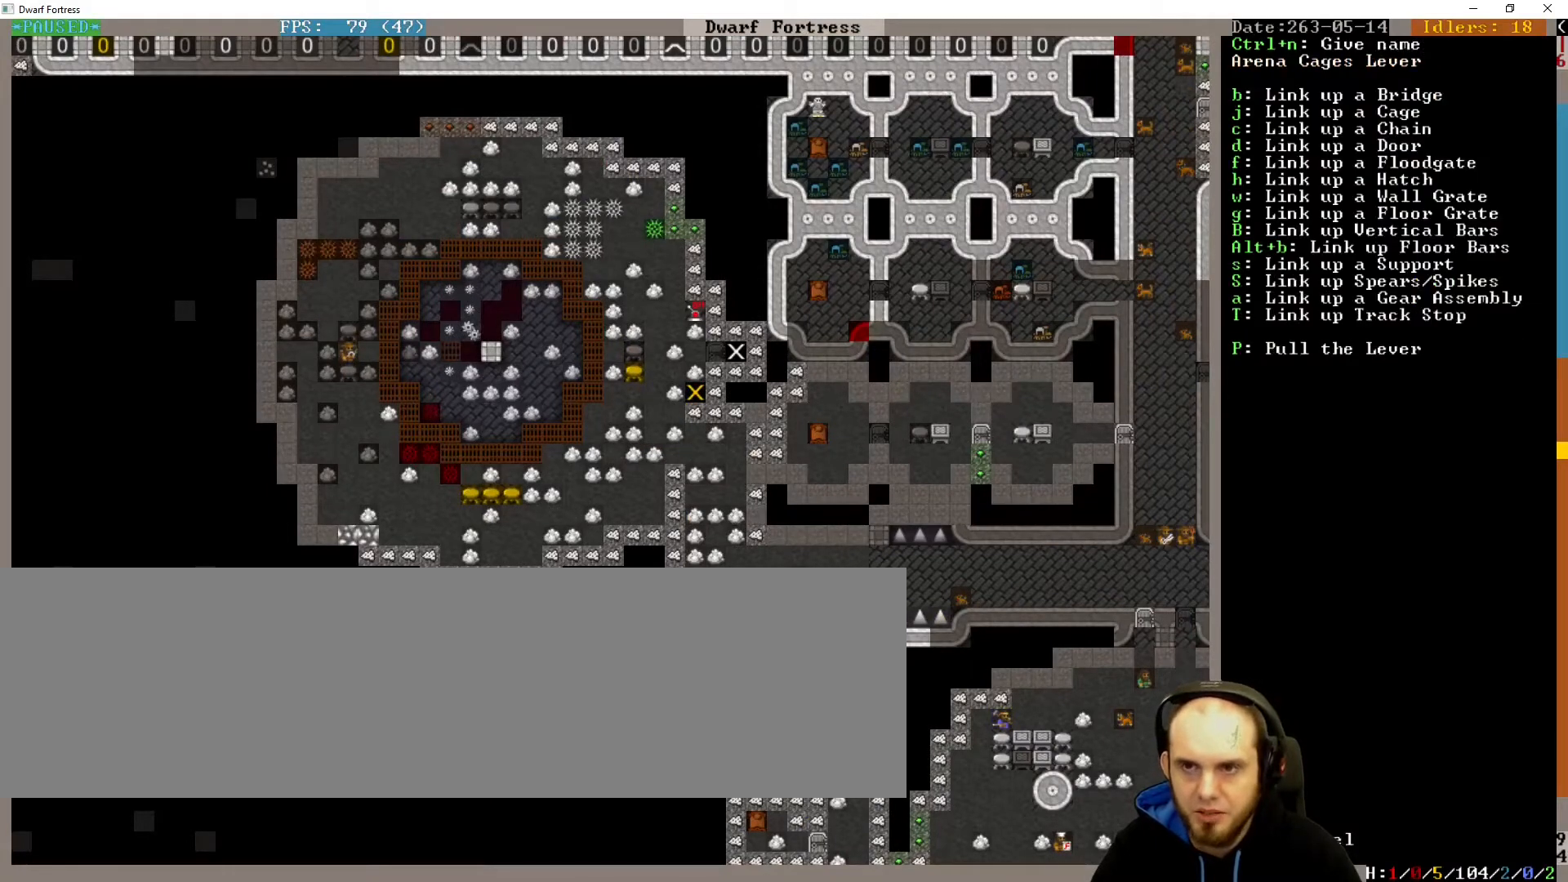
{"keys": [], "events": []}
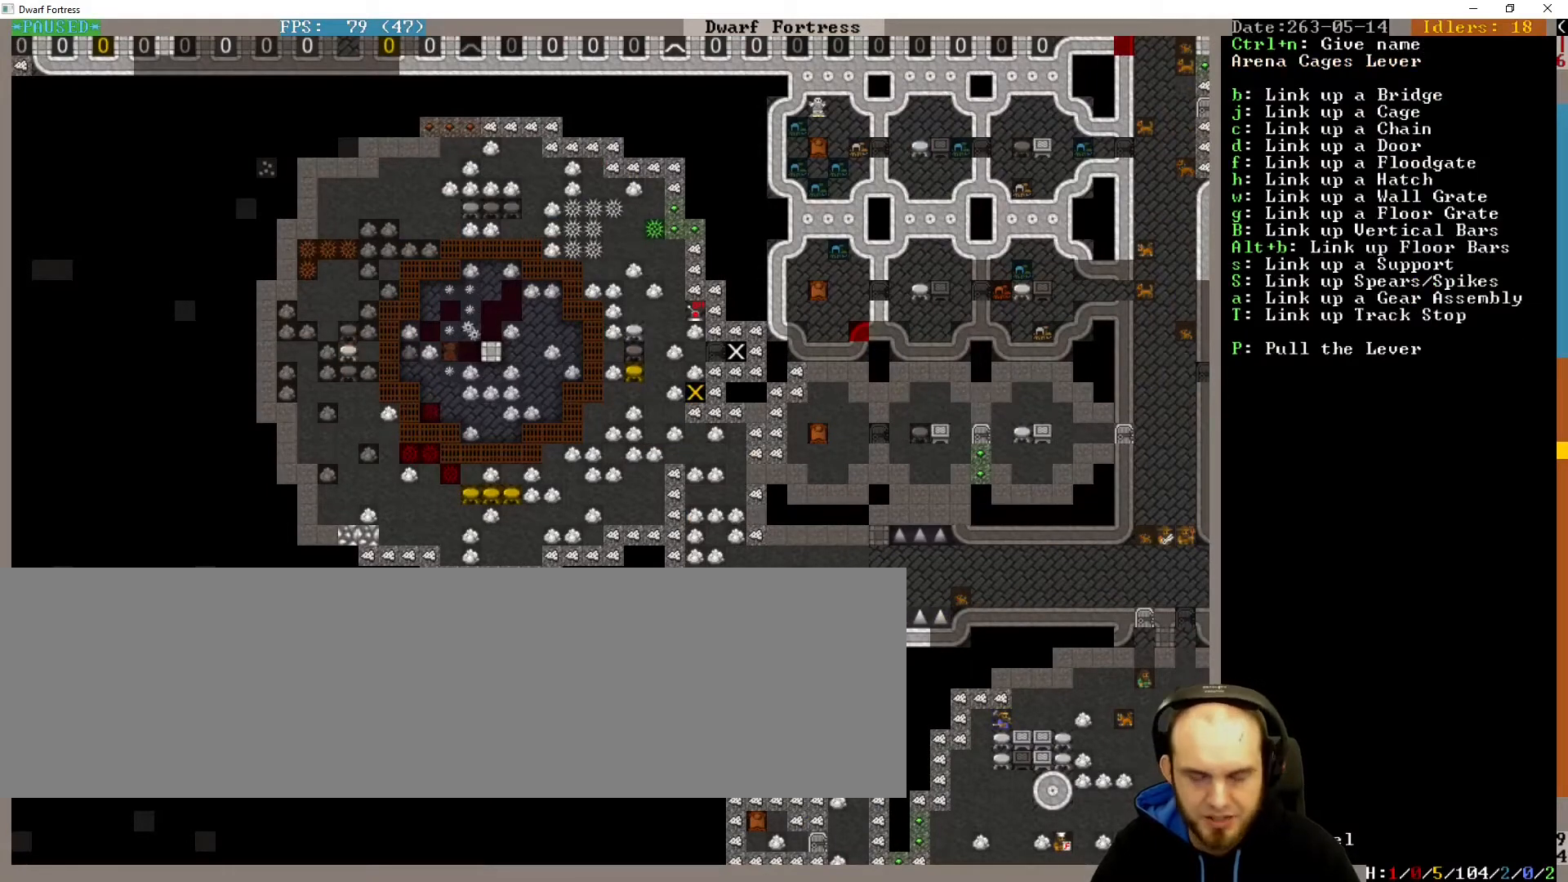
{"keys": [], "events": []}
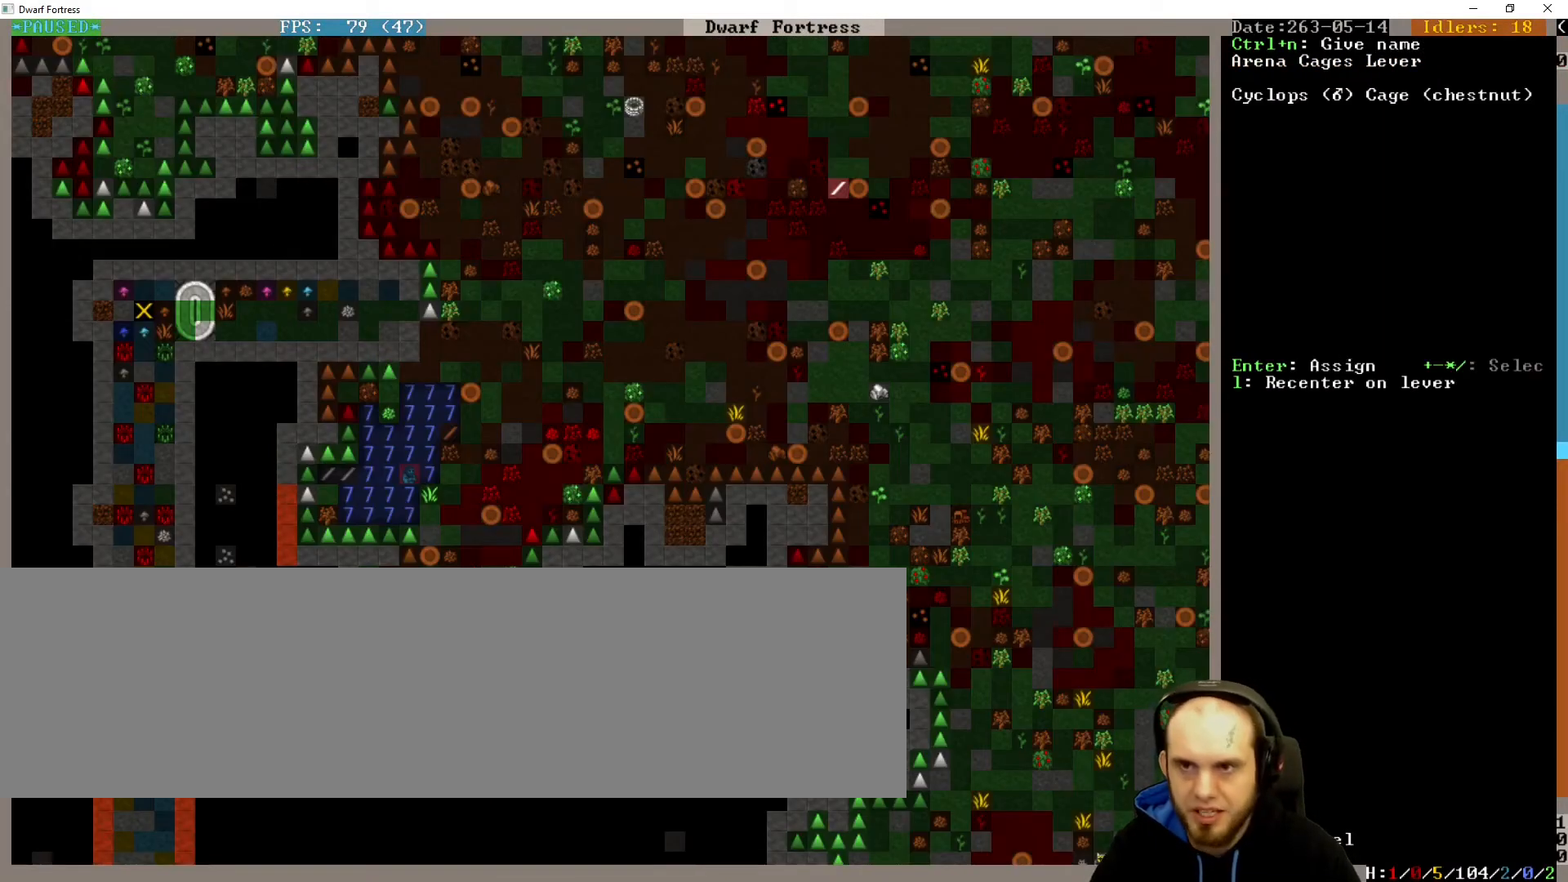
{"keys": [], "events": []}
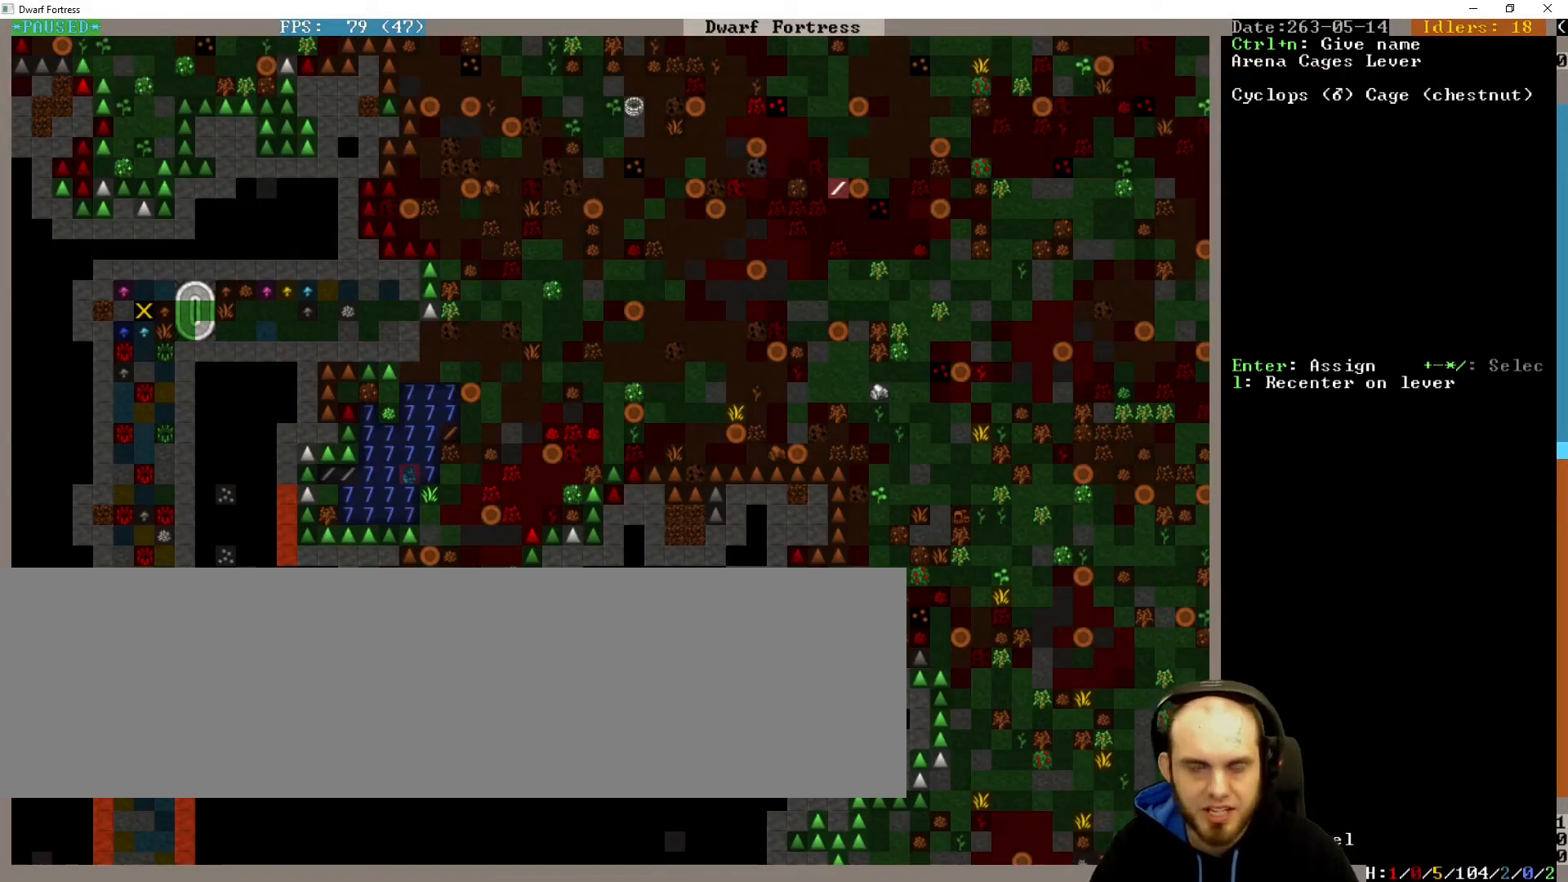
{"keys": [], "events": [[67, "escape", "down"], [133, "escape", "up"], [433, "escape", "down"], [467, "escape", "up"]]}
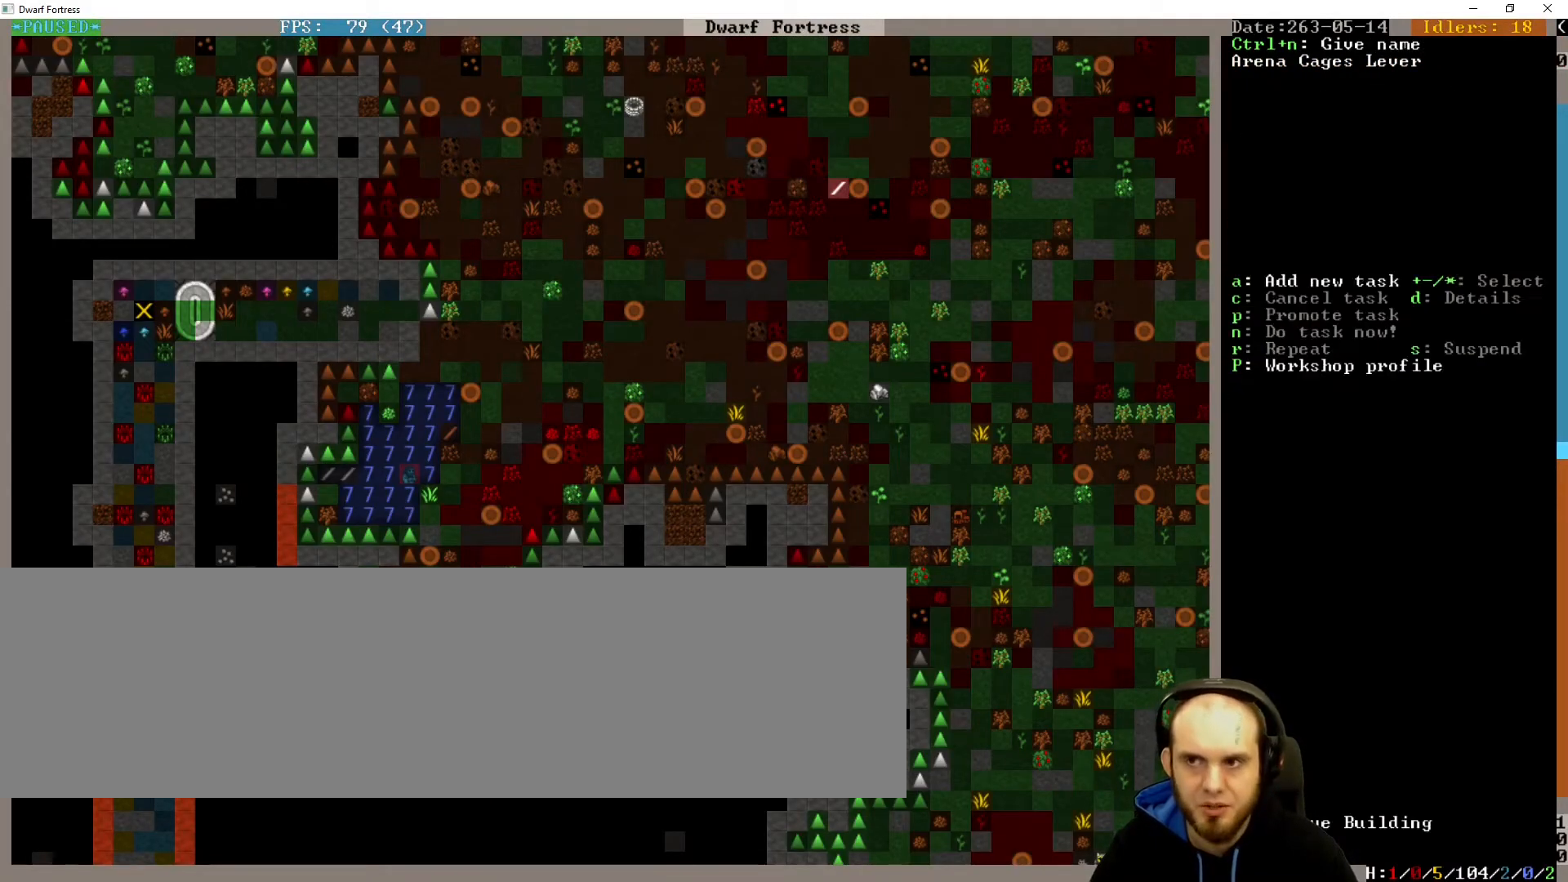
{"keys": [], "events": []}
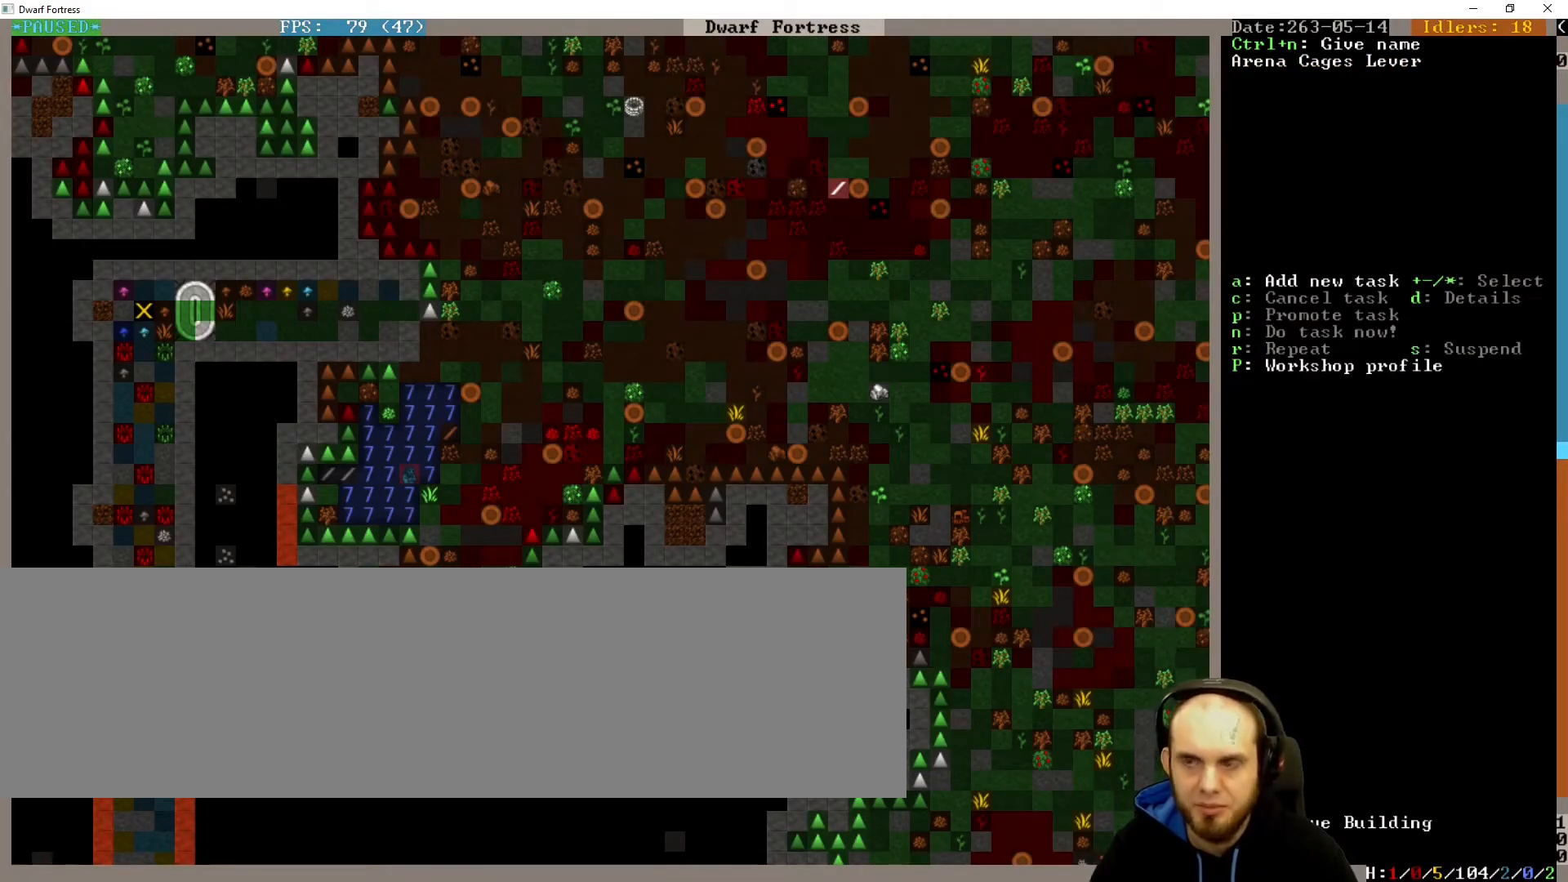
{"keys": [], "events": []}
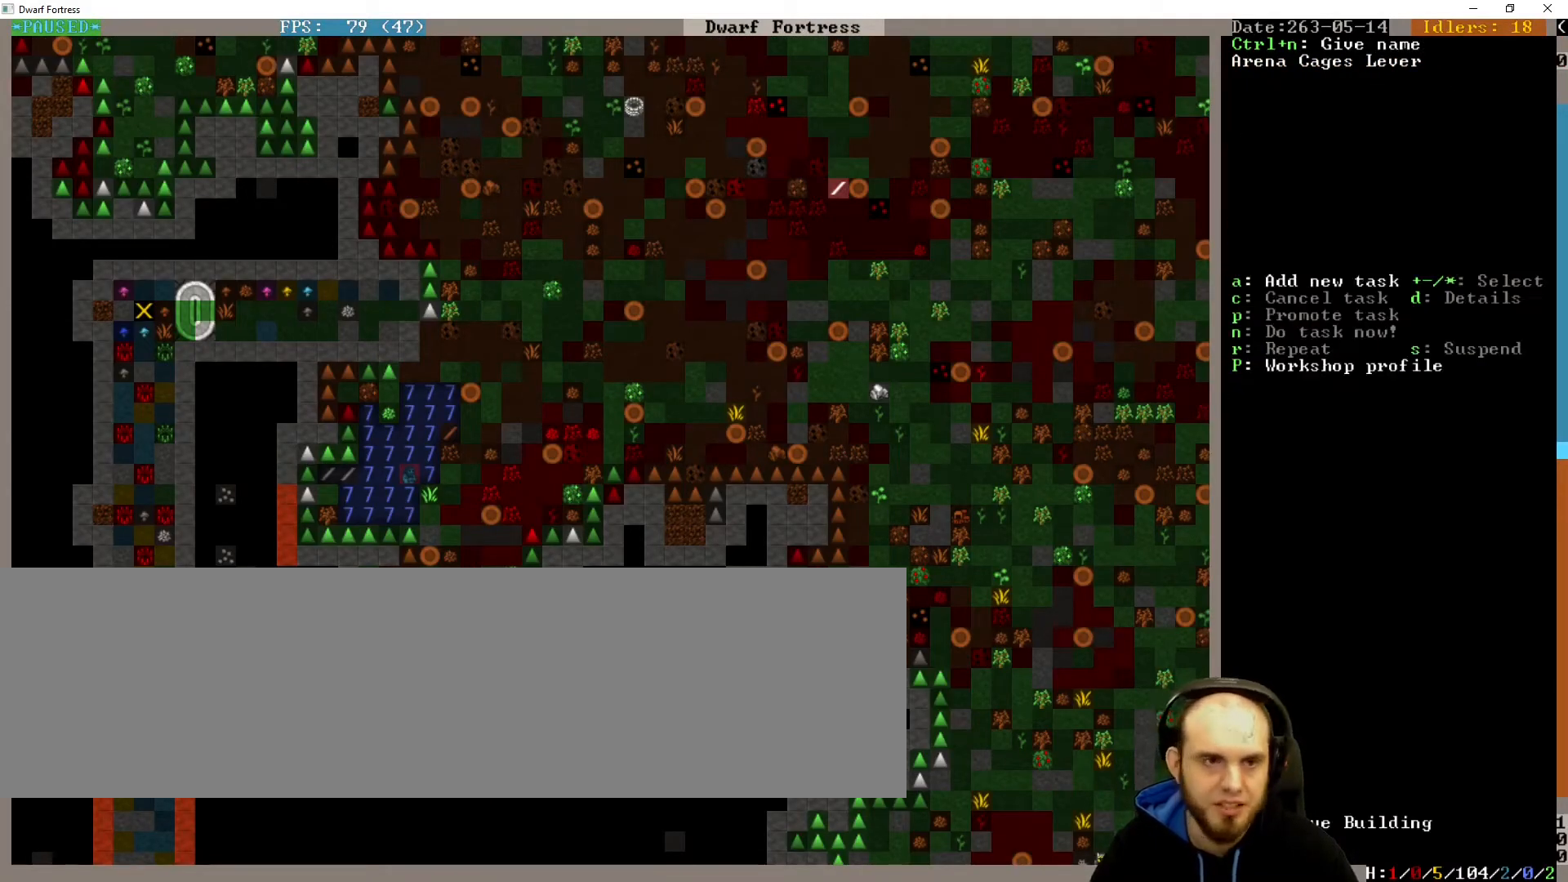
{"keys": [], "events": []}
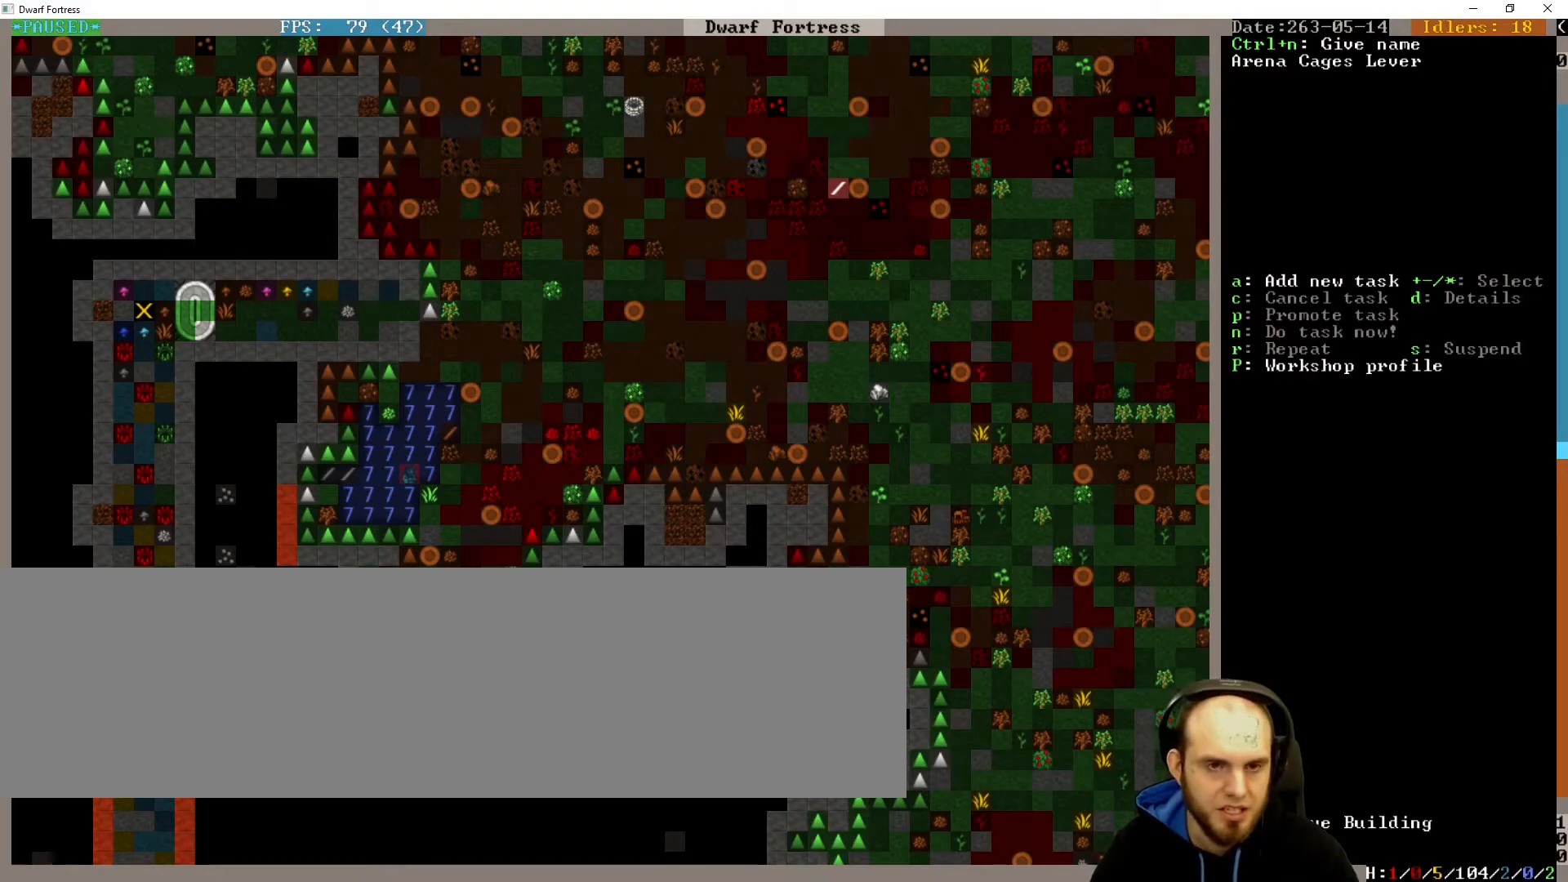
{"keys": [], "events": []}
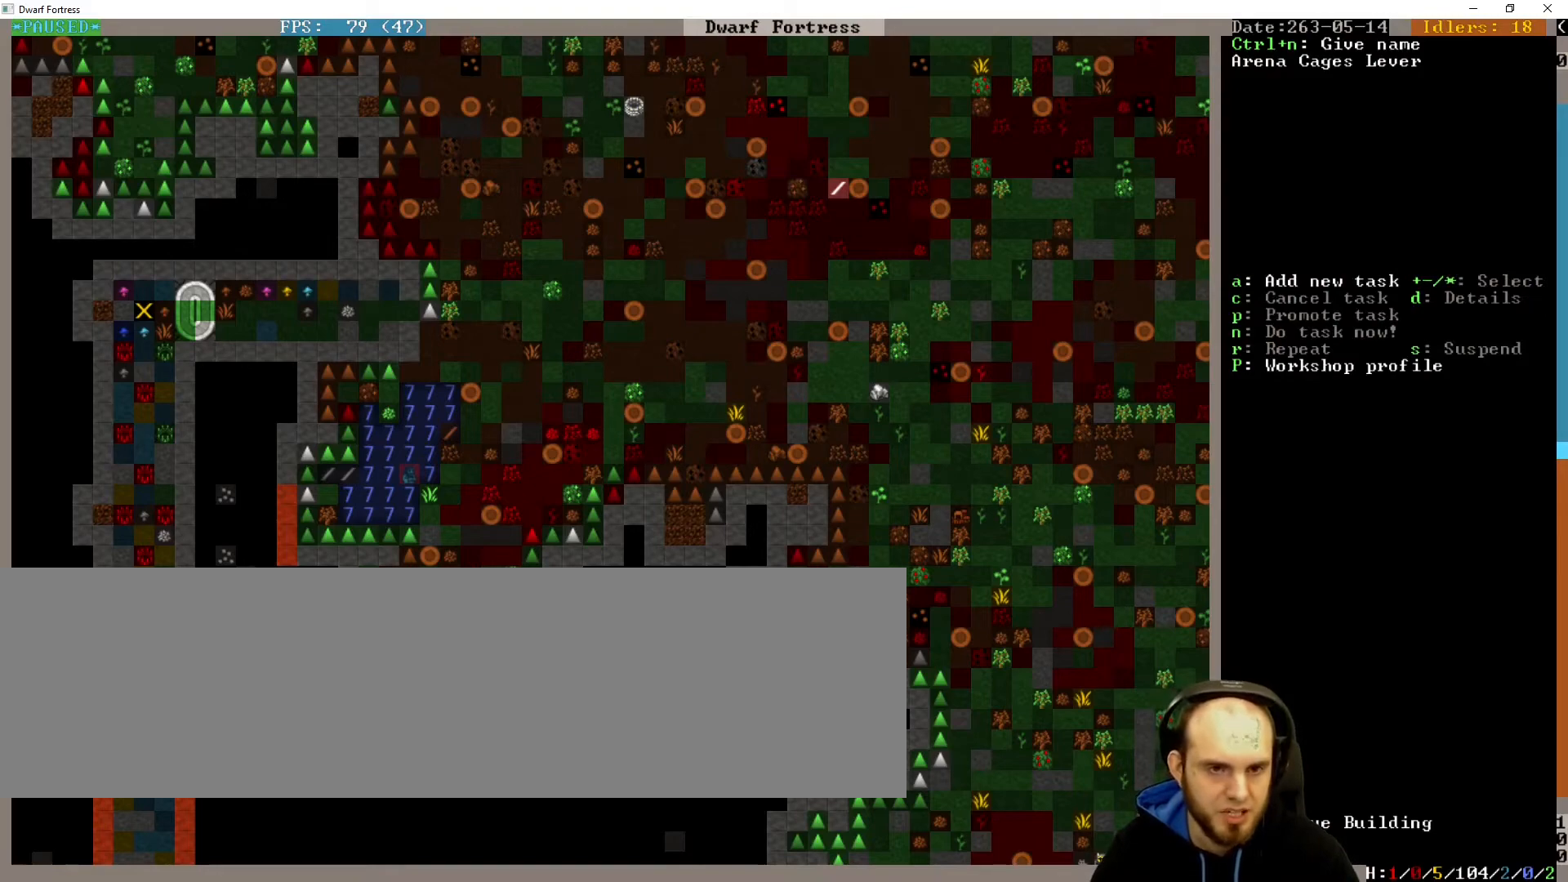
{"keys": [], "events": []}